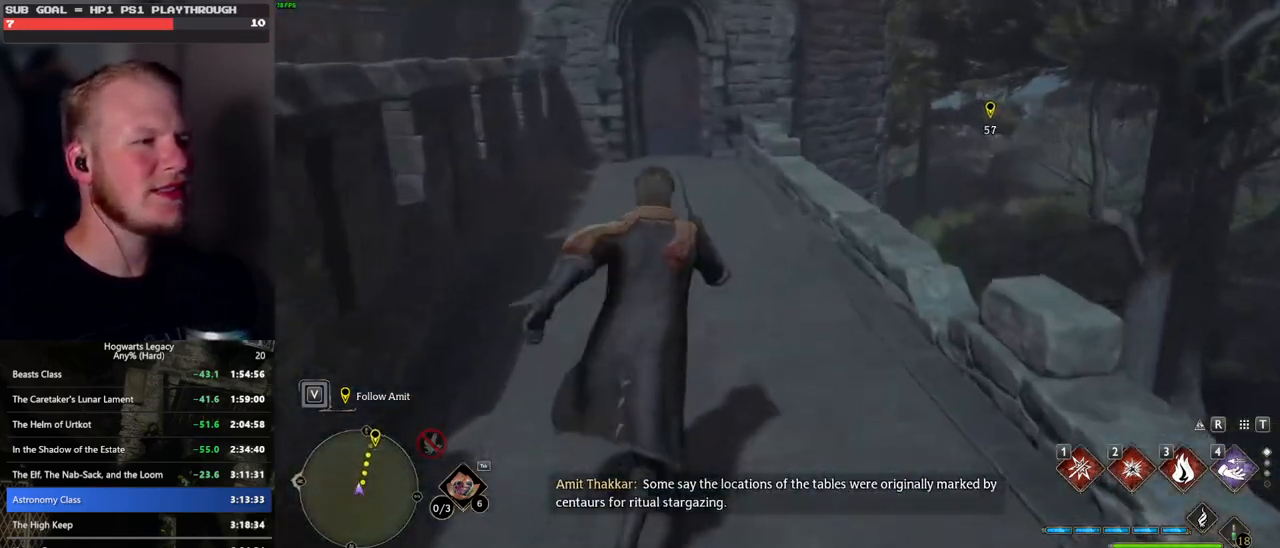
Gameplay with keyboard and mouse; each line is a JSON object with the keys and mouse buttons held at the frame after it. "events" lists presses ("down") and releases ("up") of ".", "/", "0", "1", "2", "3", "4", "5", "6", "7", "8", "9", "a", "alt_l", "alt_r", "b", "backslash", "backspace", "c", "caps_lock", "comma", "ctrl_l", "ctrl_r", "d", "e", "equals", "escape", "f", "f1", "f10", "f11", "f12", "f2", "f3", "f4", "f5", "f6", "f7", "f8", "f9", "g", "h", "i", "j", "k", "l", "lbracket", "m", "minus", "n", "o", "p", "q", "quote", "r", "rbracket", "return", "s", "semicolon", "shift_l", "shift_r", "space", "super", "t", "tab", "tilde", "u", "v", "w", "x", "y", "z", "mouse_left", "mouse_wheel", "mouse_right", "mouse_mb4" and "mouse_mb5" between this image and that frame as [ms after this image, input, new state], when the widget could be followed in between. "mouse_left", "mouse_wheel", "mouse_right", "mouse_mb4", "mouse_mb5" = the "left", "wheel", "right", "mb4", "mb5" buttons of the "mouse" list. No other keys are recorded. "wheel" means that the mouse wheel is clicked or scrolled. Mouse movement is not recorded.
{"keys": ["w"], "mouse": [], "events": []}
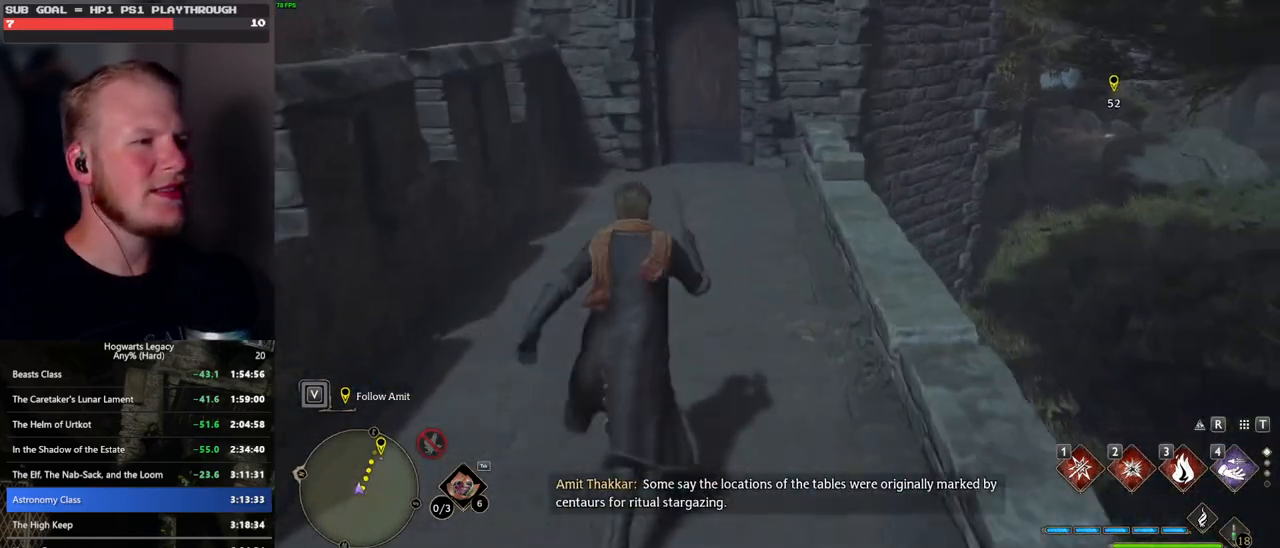
{"keys": ["w"], "mouse": [], "events": []}
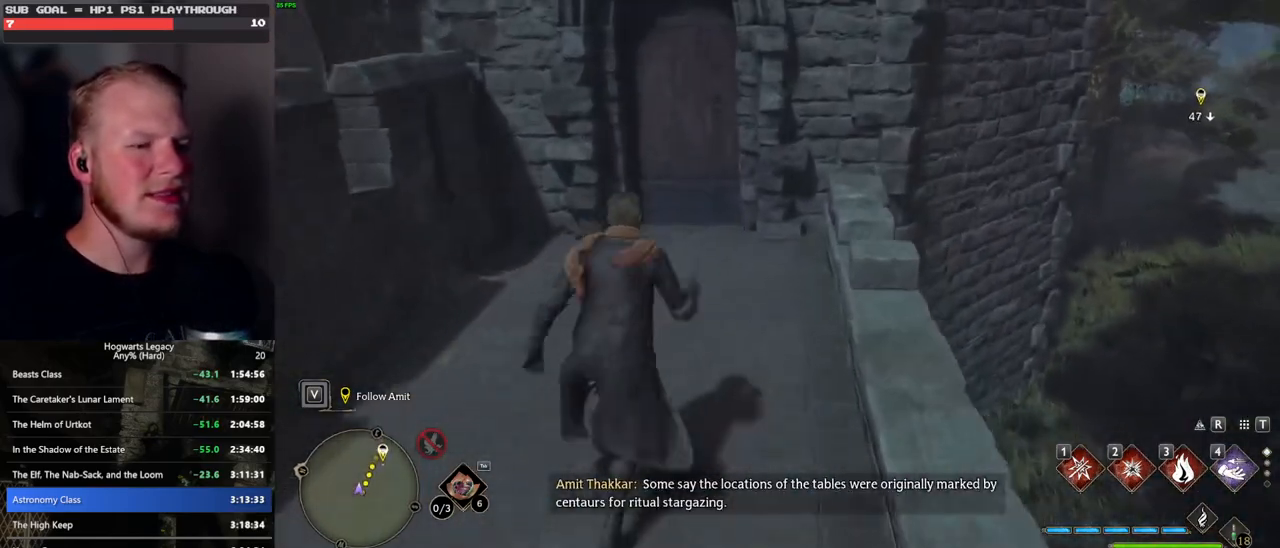
{"keys": ["w"], "mouse": [], "events": [[283, "space", "down"], [450, "space", "up"]]}
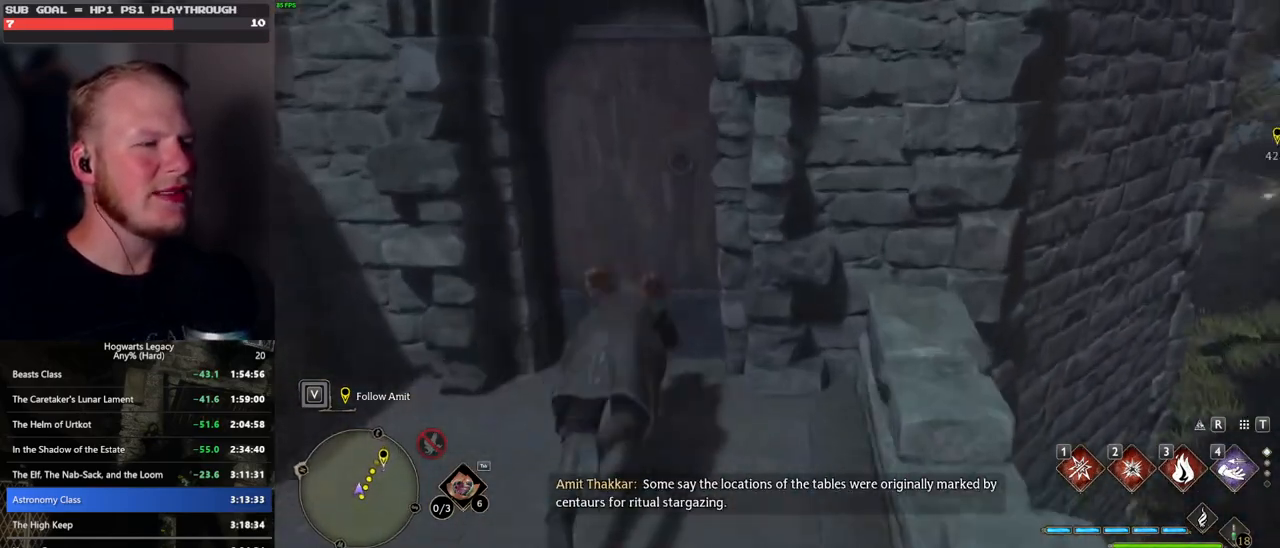
{"keys": ["w"], "mouse": [], "events": []}
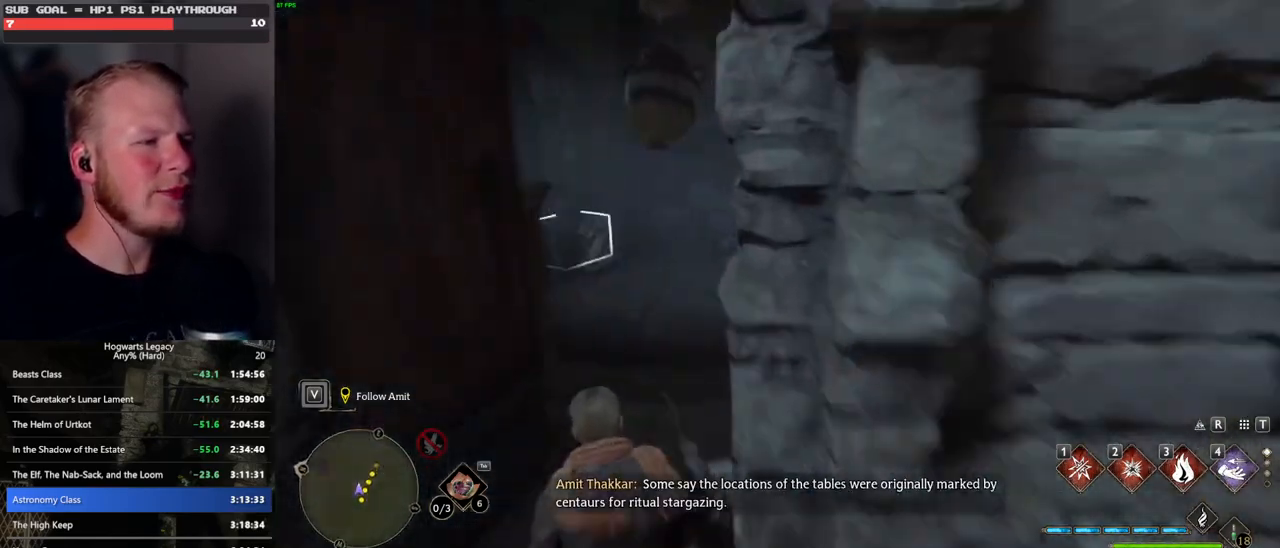
{"keys": ["w"], "mouse": [], "events": []}
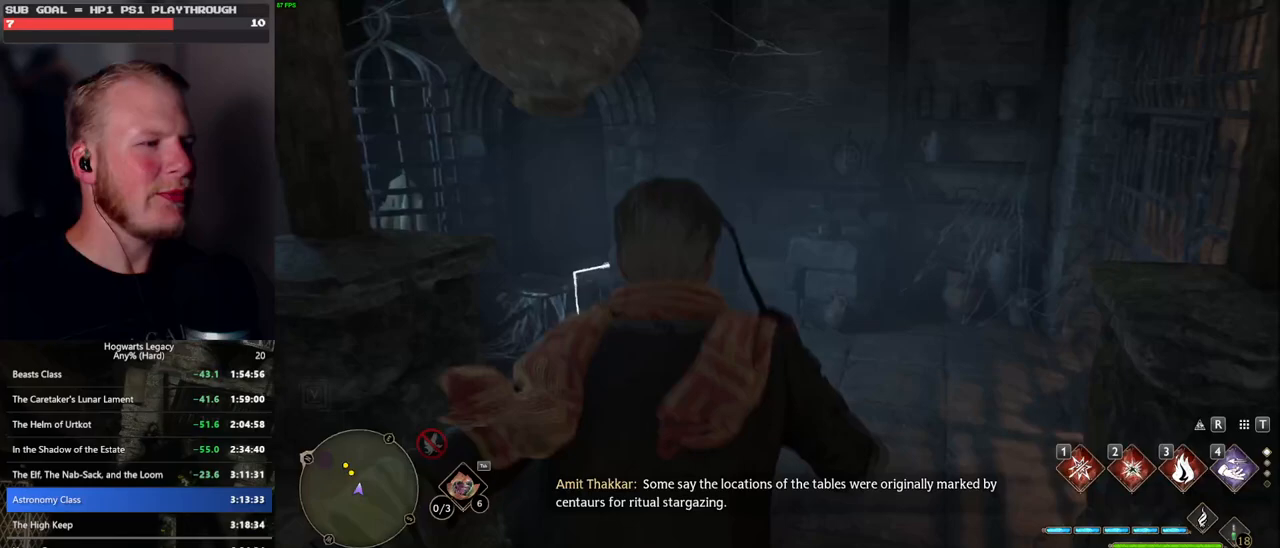
{"keys": ["w"], "mouse": ["mb5"], "events": [[383, "mouse_mb5", "down"]]}
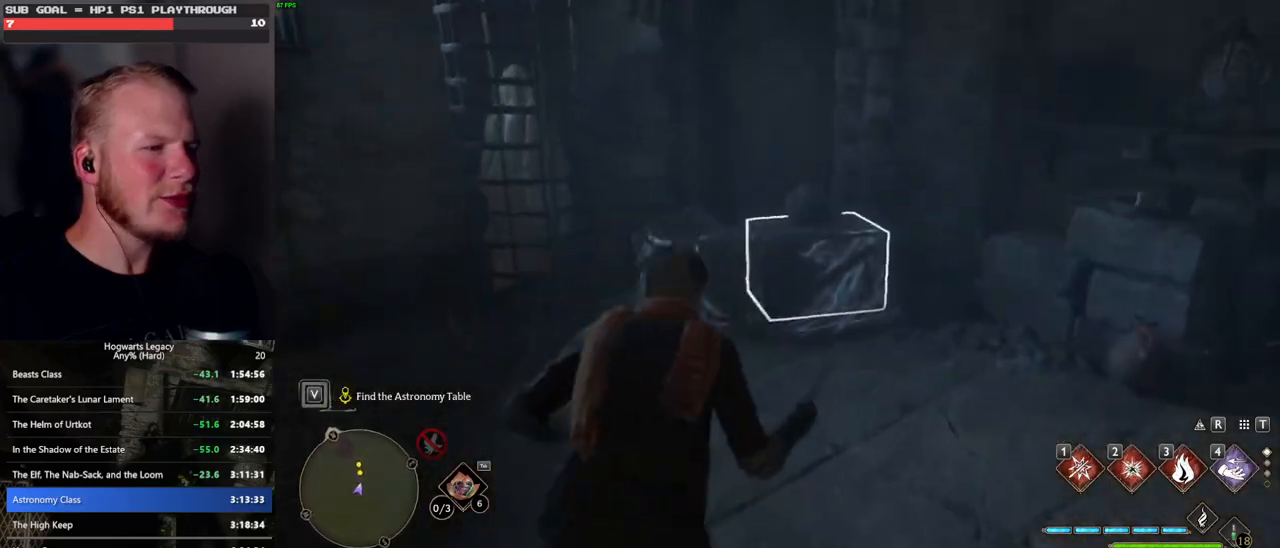
{"keys": ["space", "w"], "mouse": [], "events": [[100, "mouse_mb5", "up"], [483, "space", "down"]]}
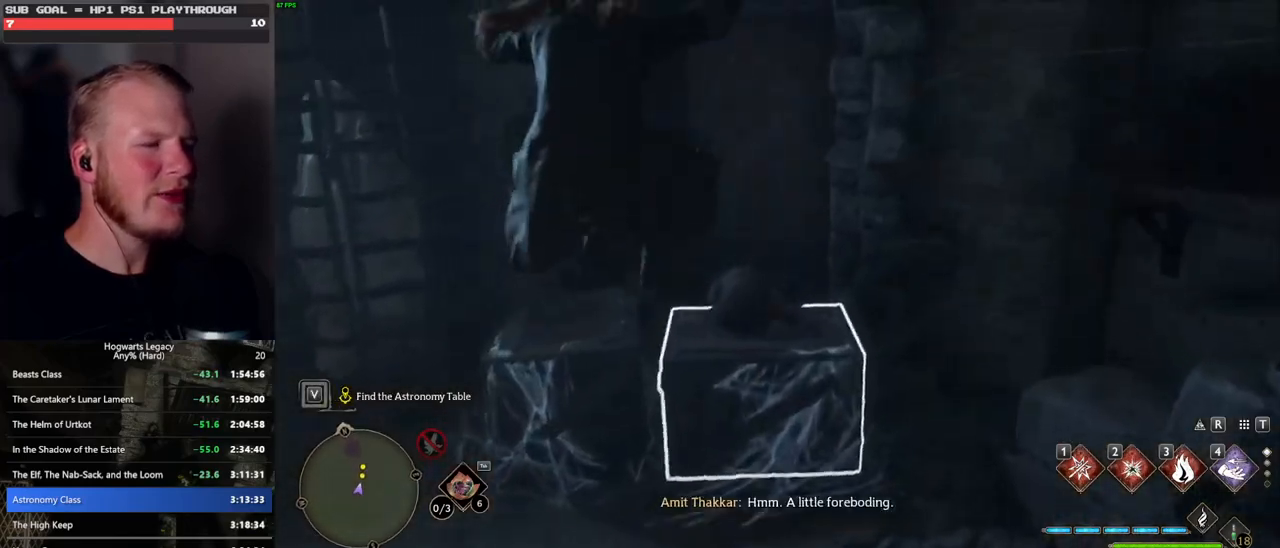
{"keys": ["w"], "mouse": [], "events": [[67, "space", "up"], [167, "space", "down"], [267, "space", "up"], [317, "space", "down"], [433, "space", "up"]]}
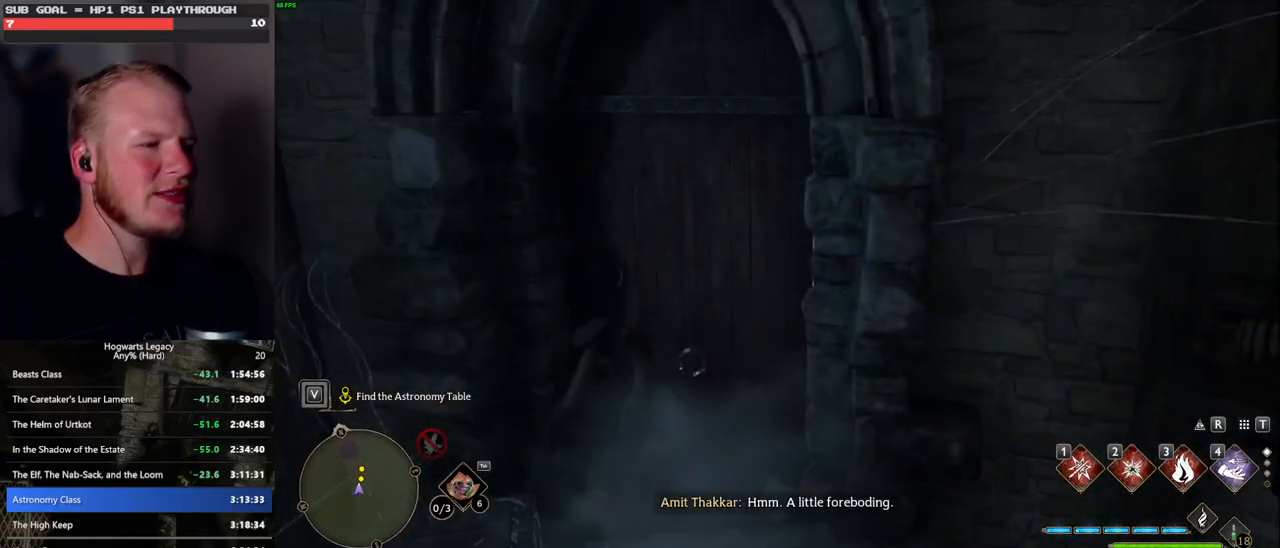
{"keys": ["w"], "mouse": [], "events": []}
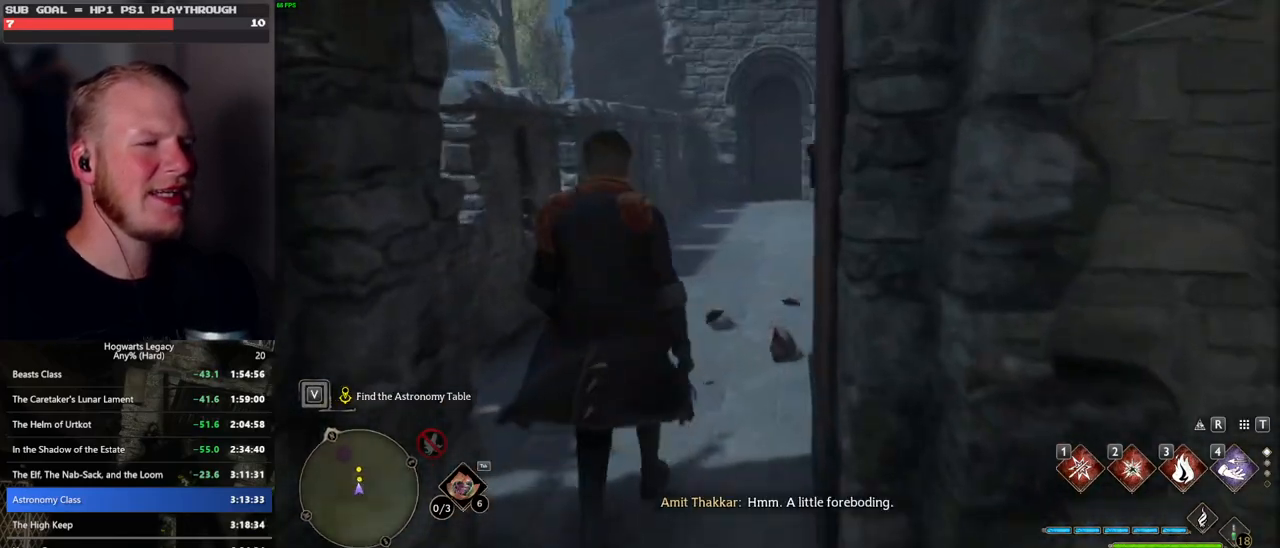
{"keys": ["w"], "mouse": [], "events": []}
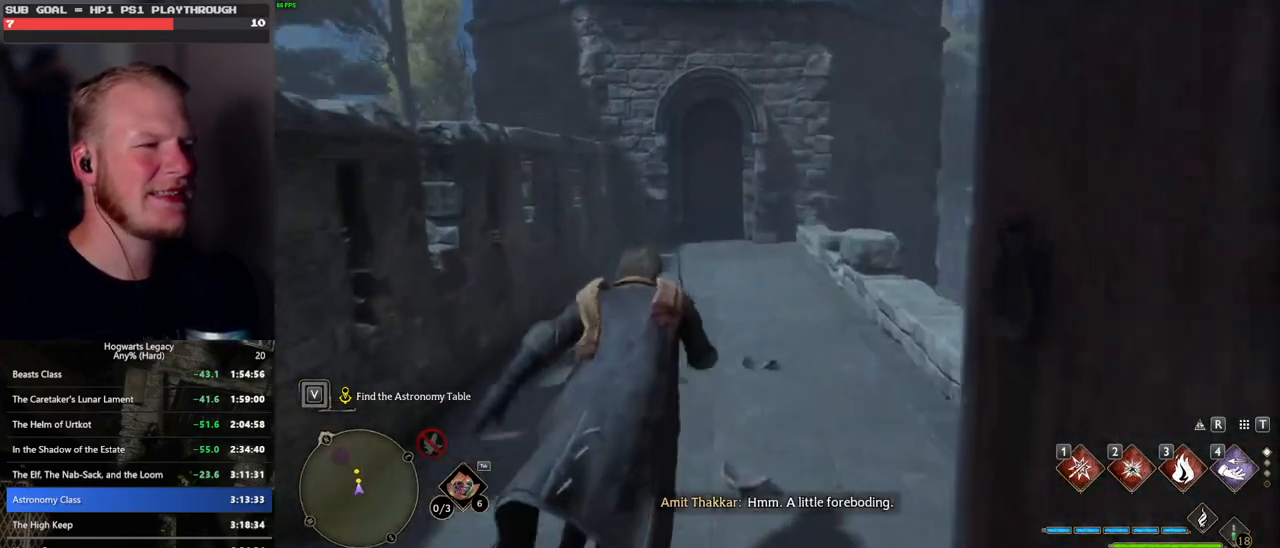
{"keys": ["w"], "mouse": [], "events": []}
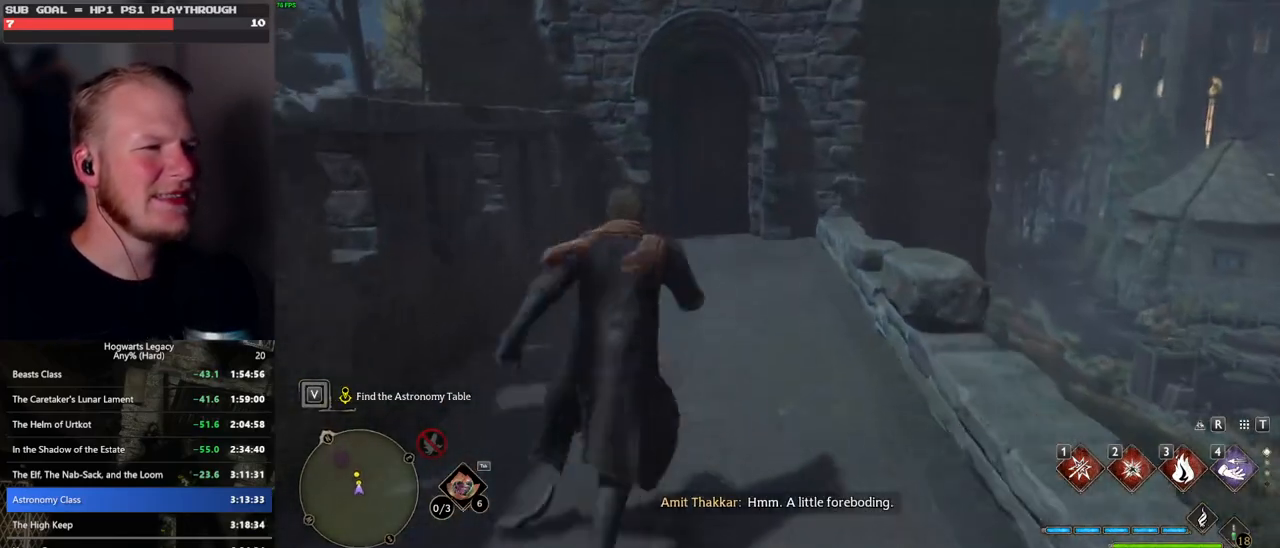
{"keys": ["w"], "mouse": [], "events": []}
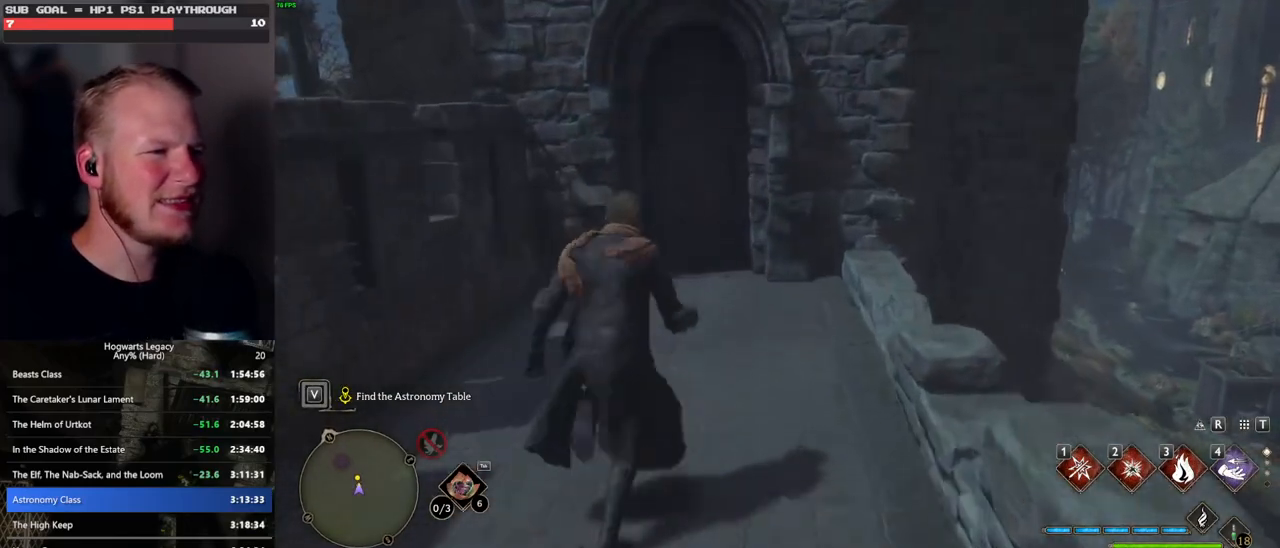
{"keys": ["space", "w"], "mouse": [], "events": [[317, "space", "down"]]}
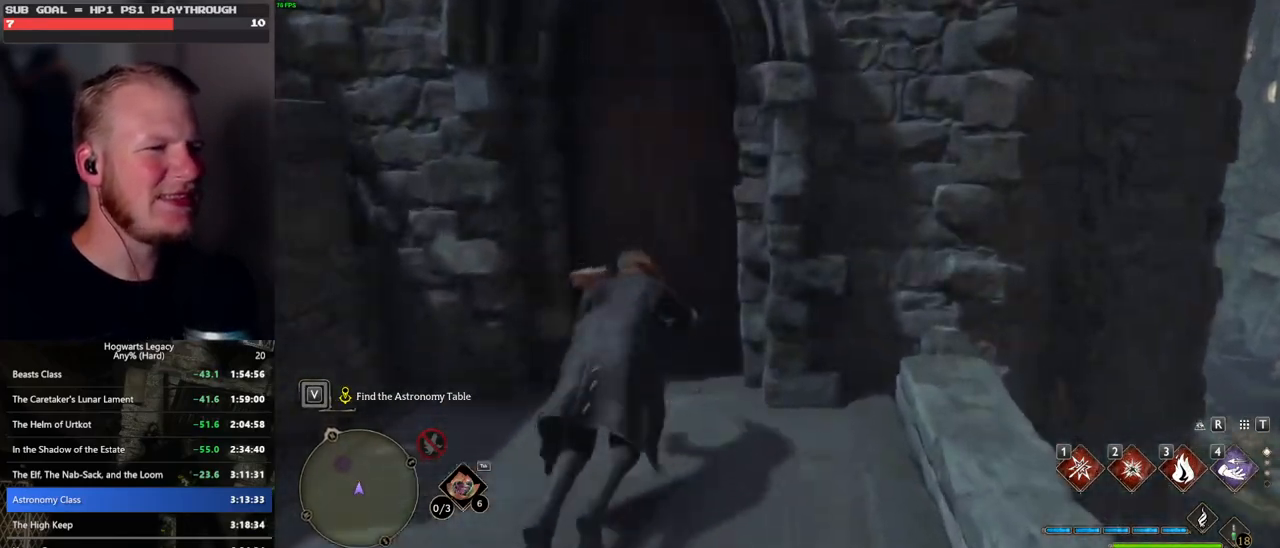
{"keys": ["2", "w"], "mouse": ["right"], "events": [[67, "space", "up"], [350, "mouse_right", "down"], [467, "2", "down"]]}
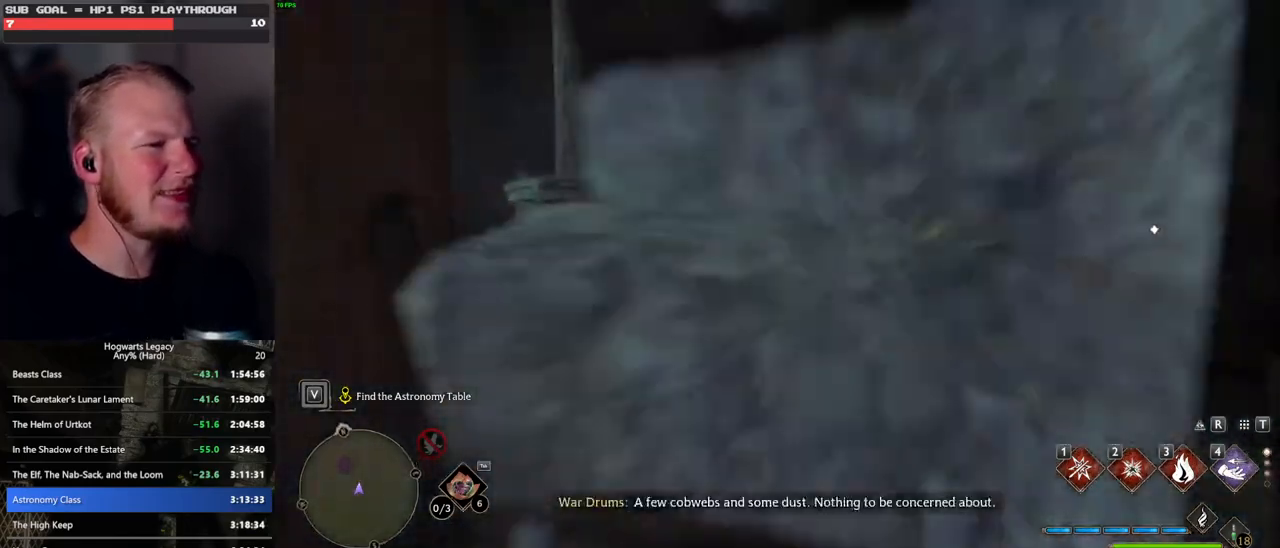
{"keys": ["w"], "mouse": [], "events": [[83, "2", "up"], [433, "mouse_right", "up"]]}
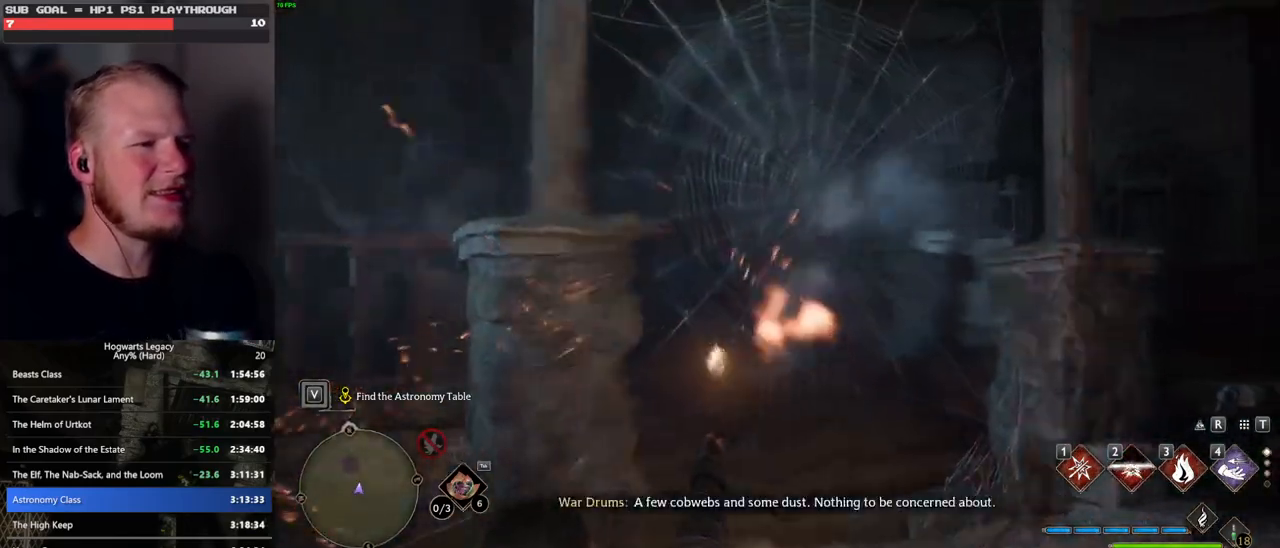
{"keys": ["w"], "mouse": [], "events": [[83, "mouse_mb5", "down"], [283, "mouse_mb5", "up"]]}
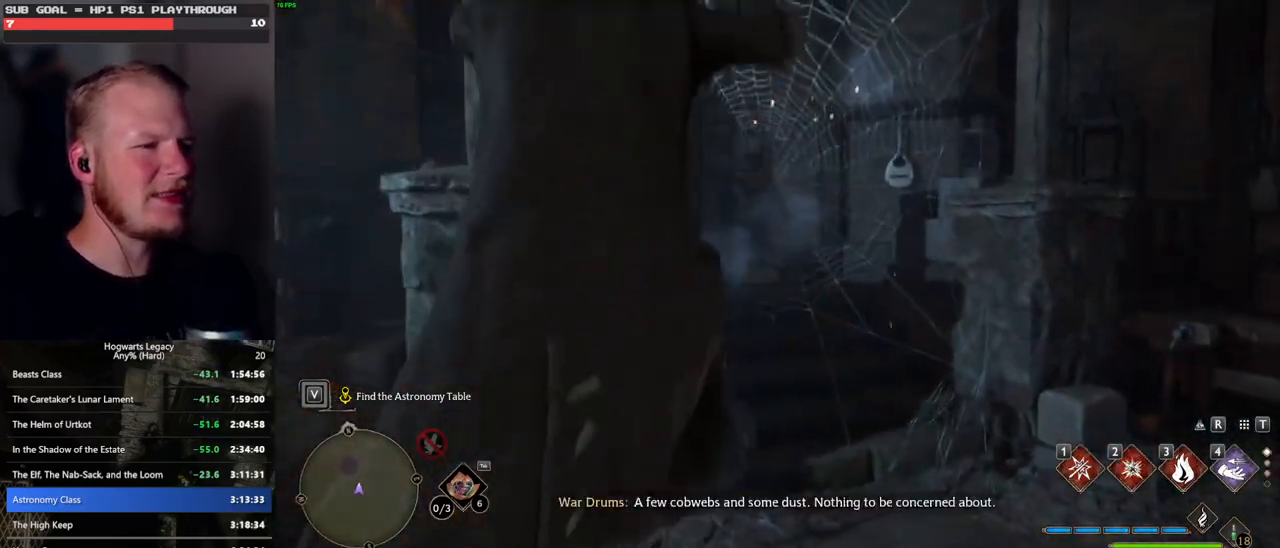
{"keys": ["w"], "mouse": [], "events": [[100, "d", "down"], [200, "d", "up"]]}
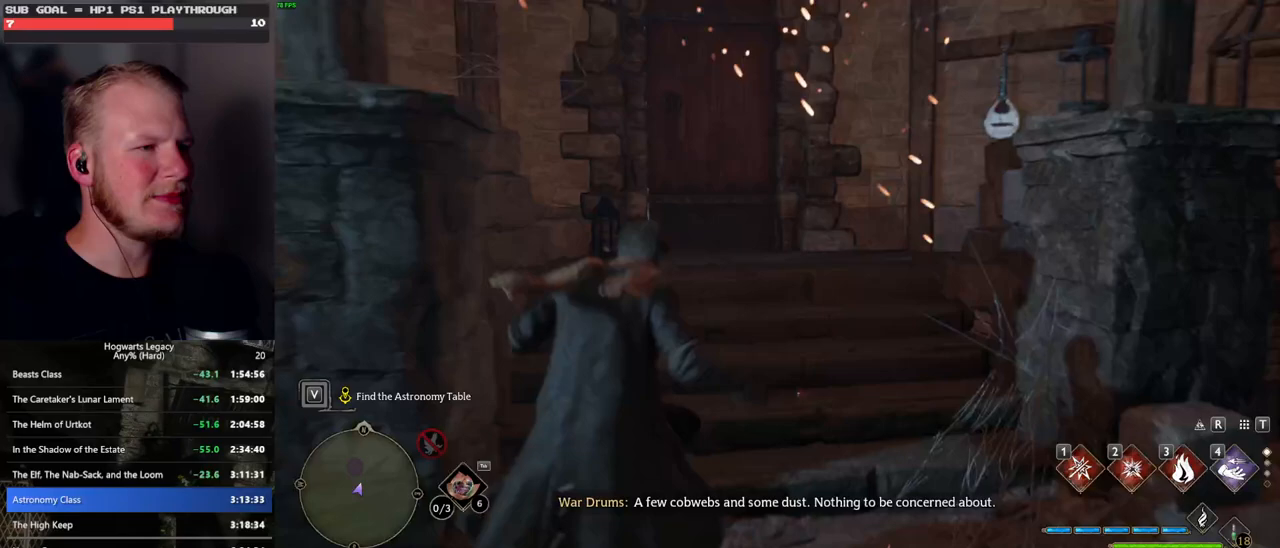
{"keys": ["w"], "mouse": [], "events": []}
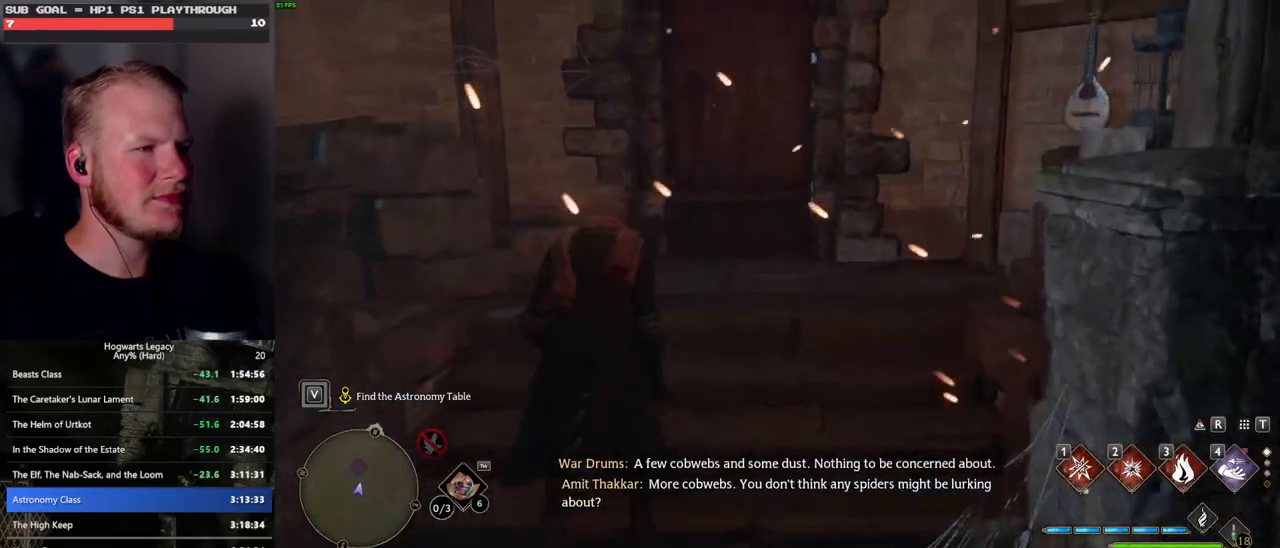
{"keys": ["w"], "mouse": [], "events": [[200, "space", "down"], [367, "space", "up"]]}
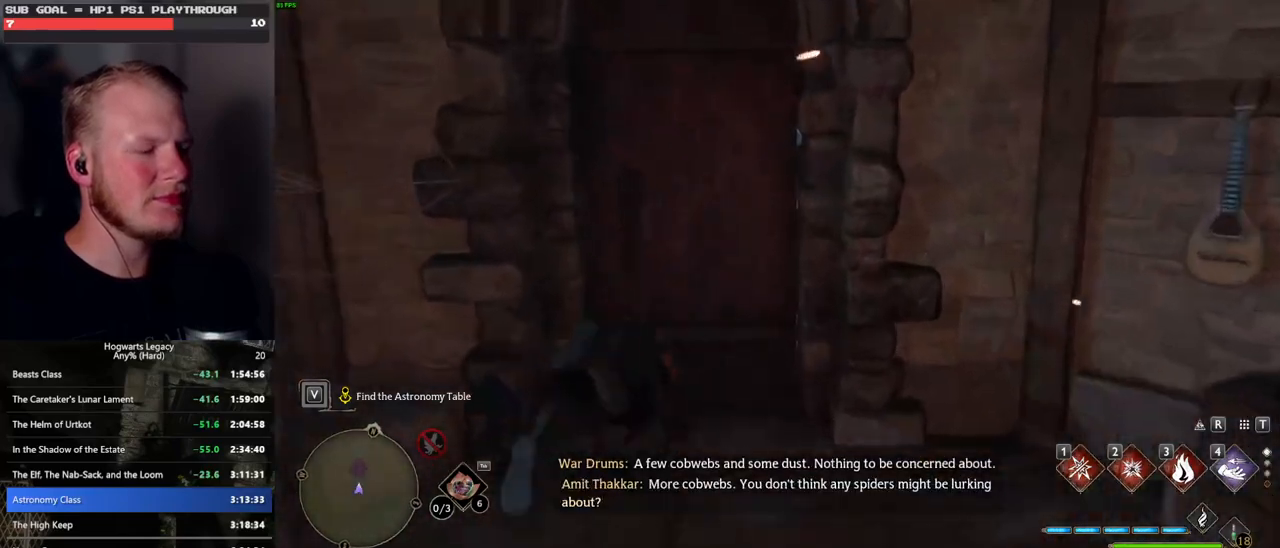
{"keys": ["w"], "mouse": [], "events": []}
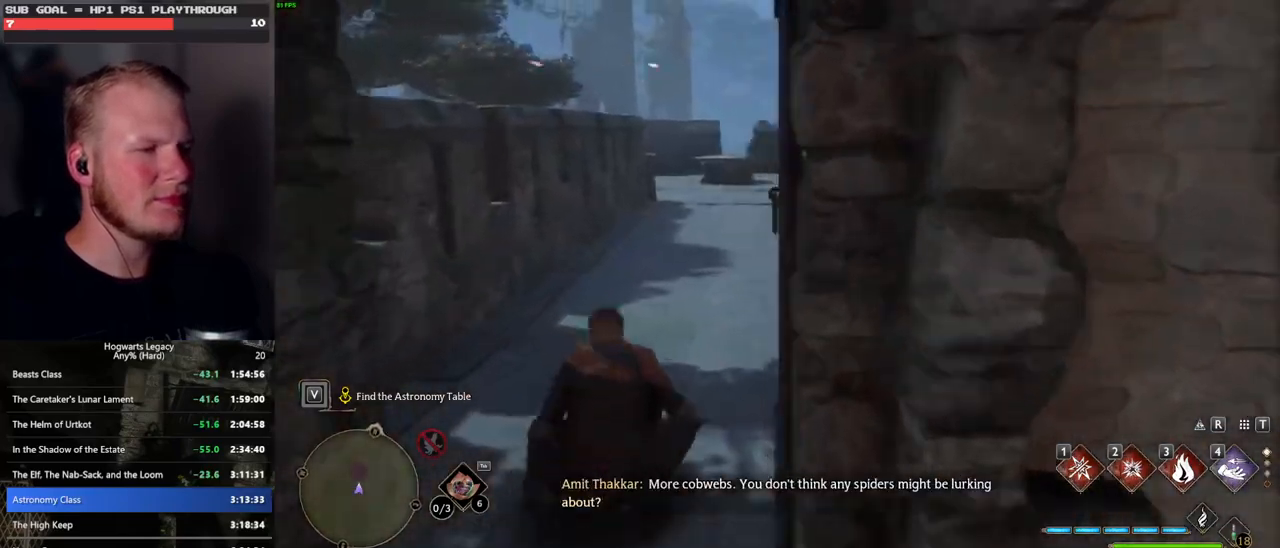
{"keys": ["w"], "mouse": [], "events": []}
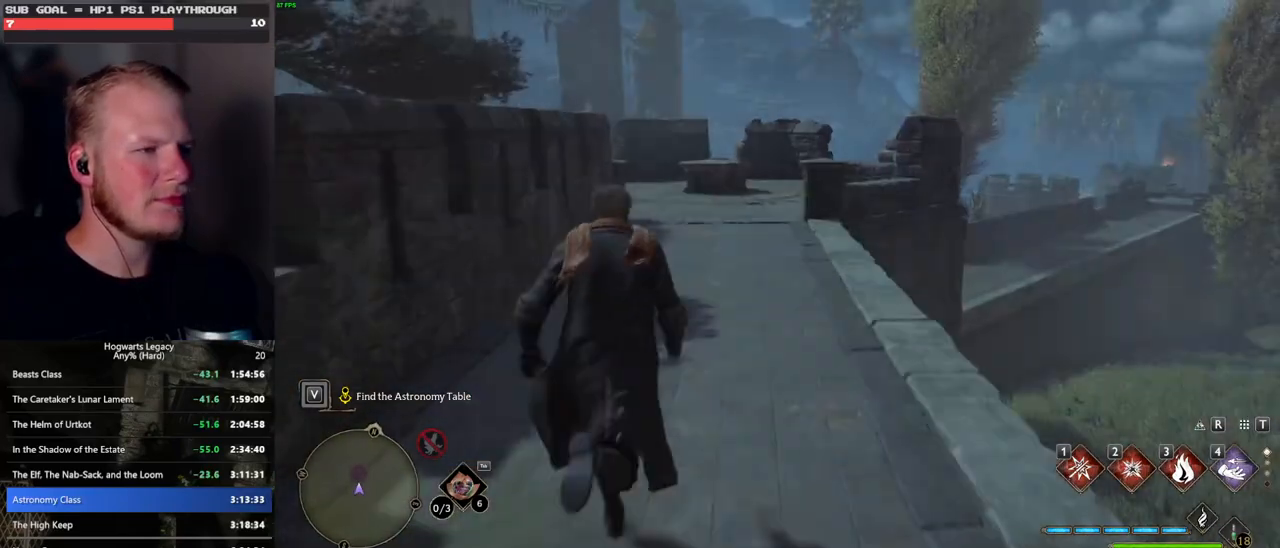
{"keys": ["w"], "mouse": [], "events": []}
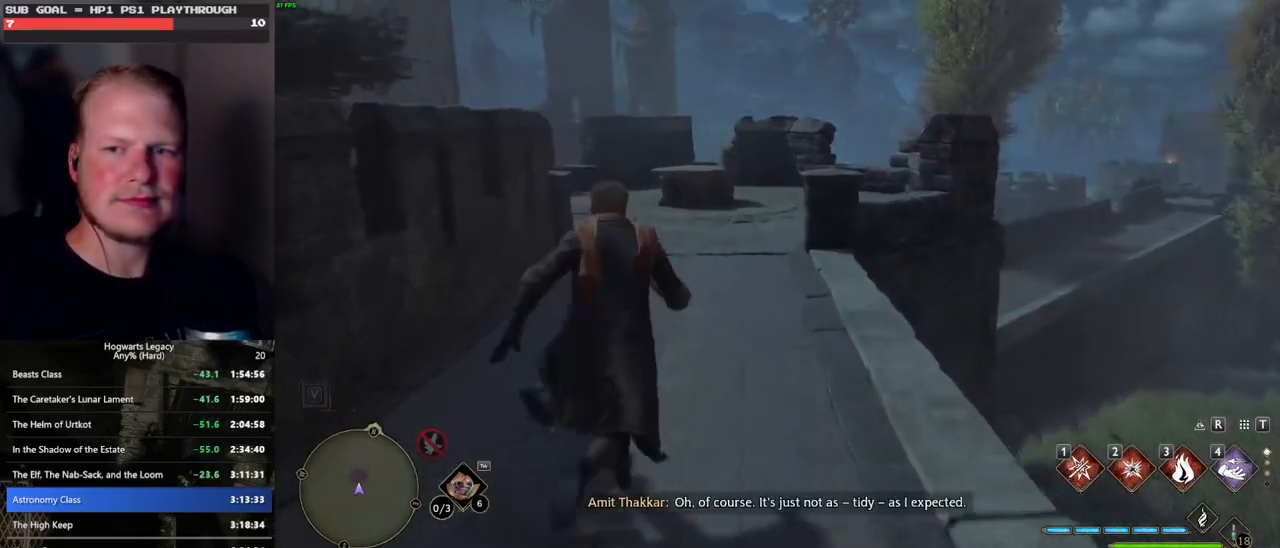
{"keys": ["w"], "mouse": [], "events": []}
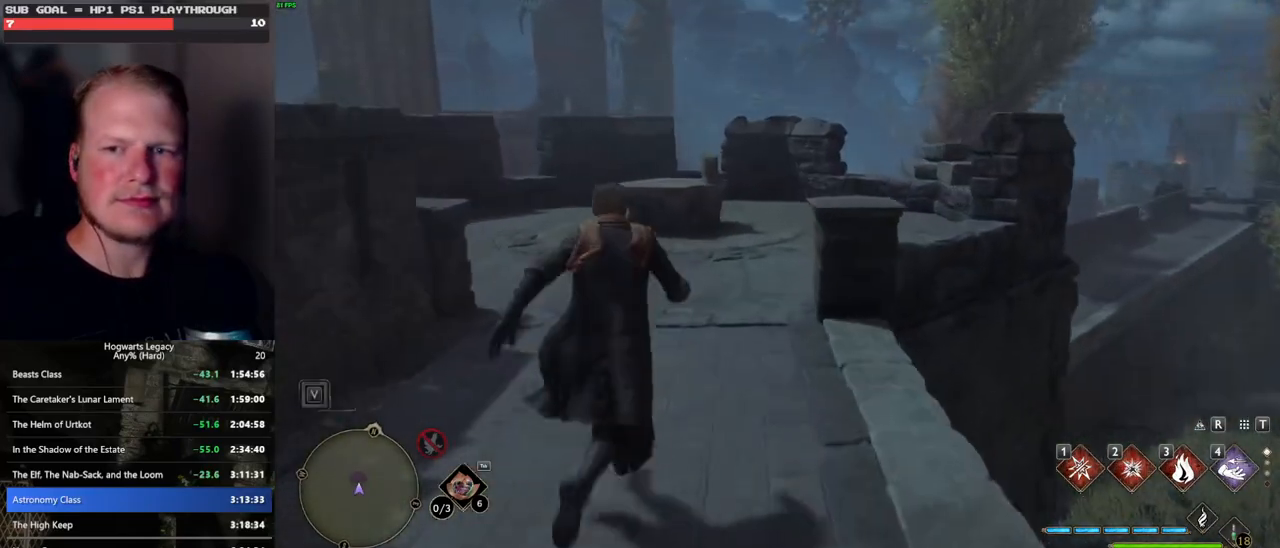
{"keys": ["w"], "mouse": [], "events": []}
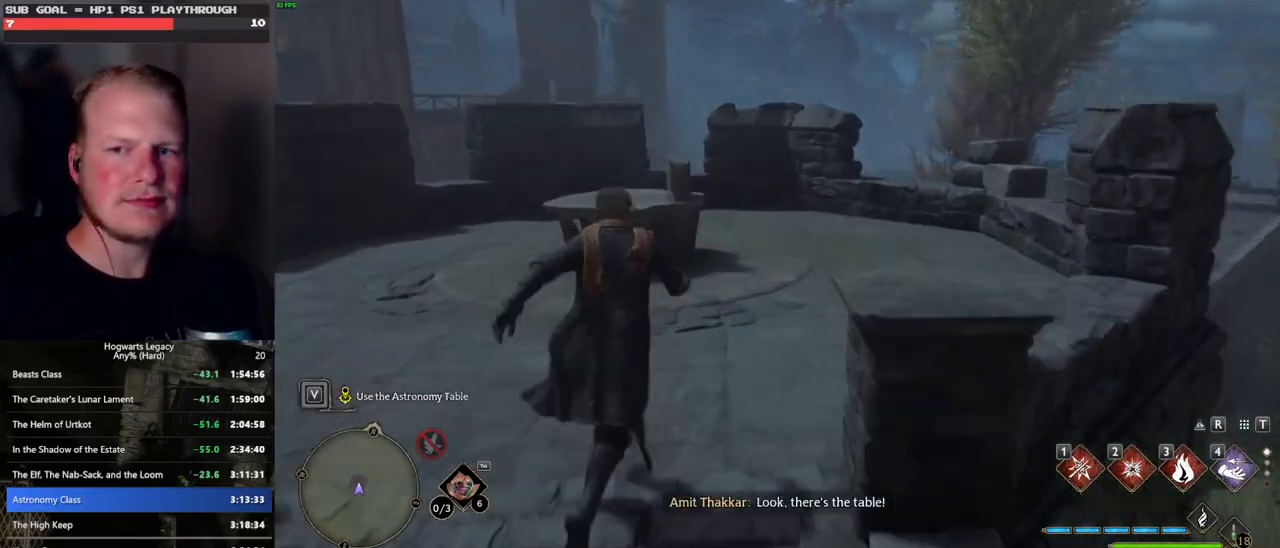
{"keys": ["w"], "mouse": [], "events": []}
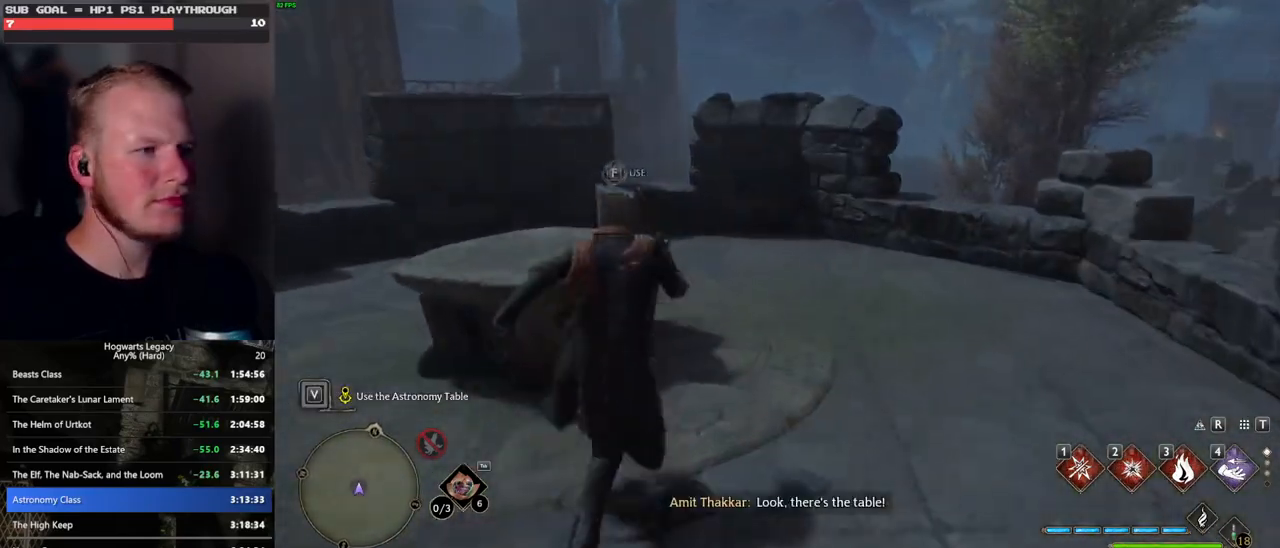
{"keys": [], "mouse": [], "events": [[33, "f", "down"], [117, "f", "up"], [200, "f", "down"], [233, "w", "up"], [283, "f", "up"]]}
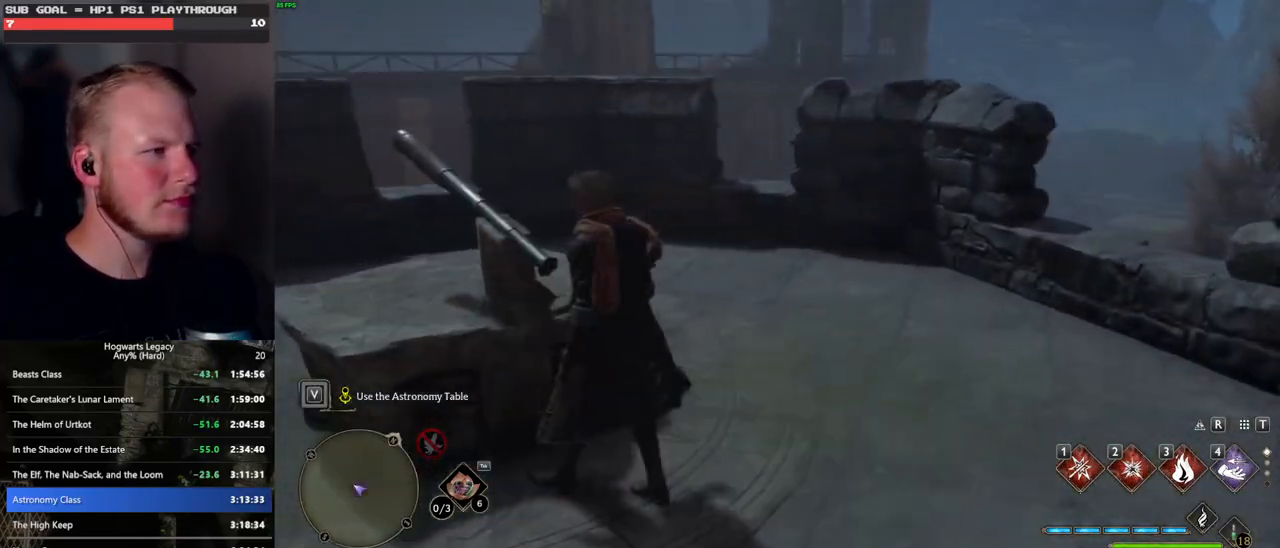
{"keys": [], "mouse": [], "events": []}
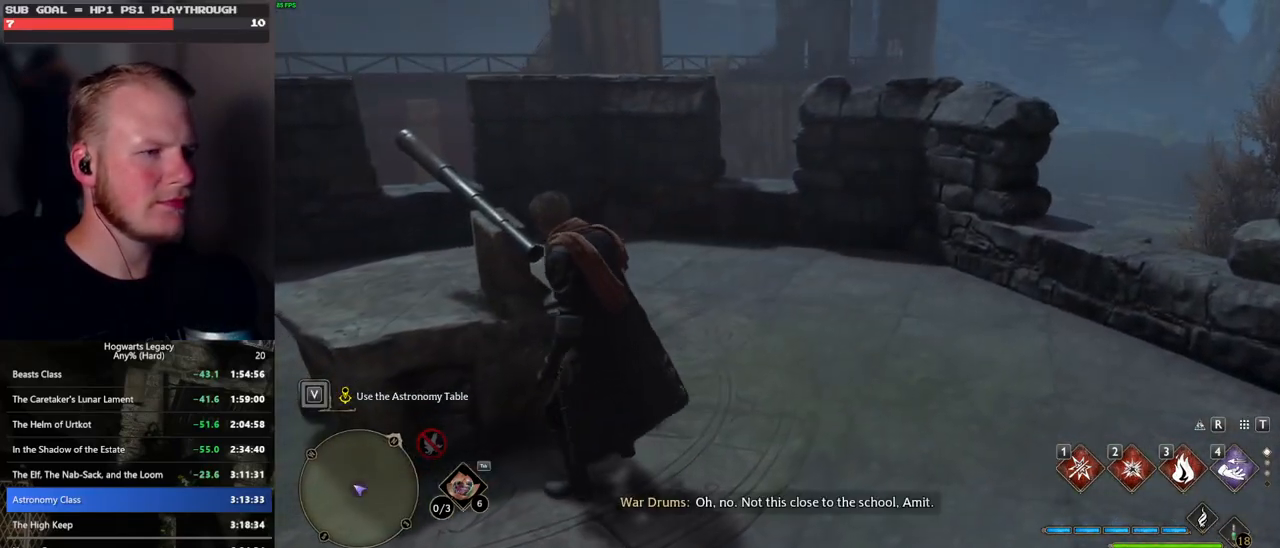
{"keys": ["w"], "mouse": [], "events": [[433, "w", "down"]]}
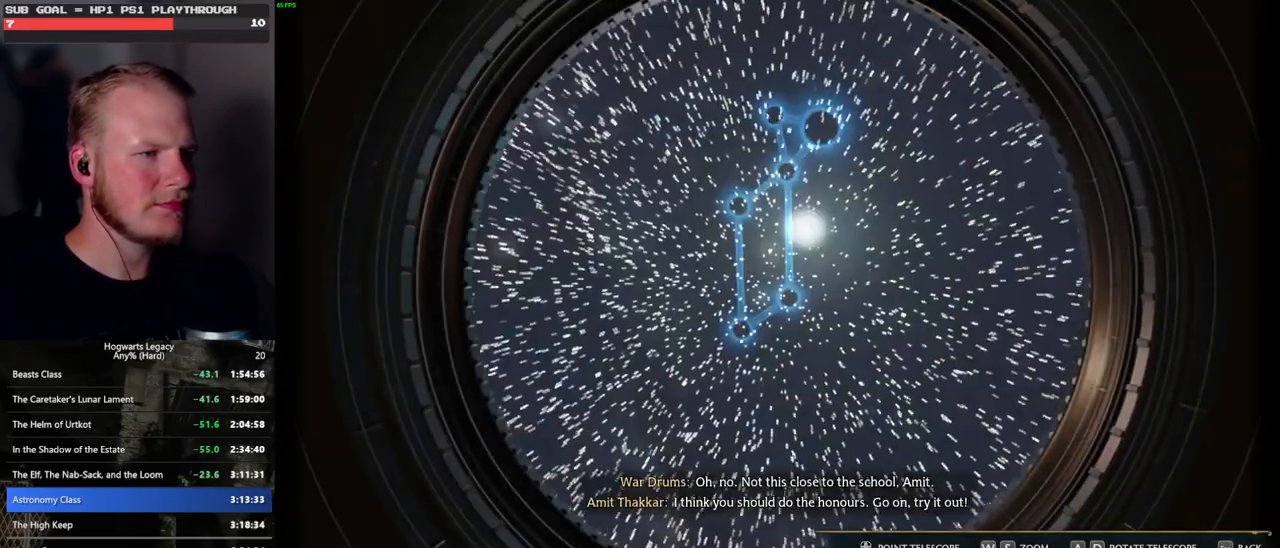
{"keys": ["w"], "mouse": [], "events": [[150, "d", "down"], [500, "d", "up"]]}
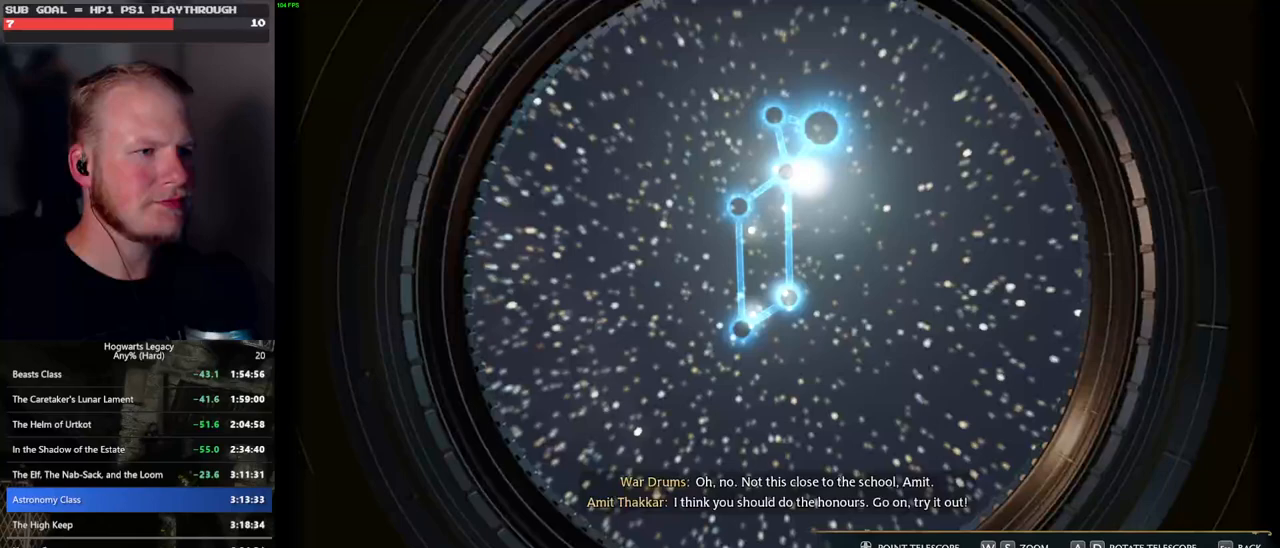
{"keys": [], "mouse": [], "events": [[317, "w", "up"], [400, "a", "down"], [500, "a", "up"]]}
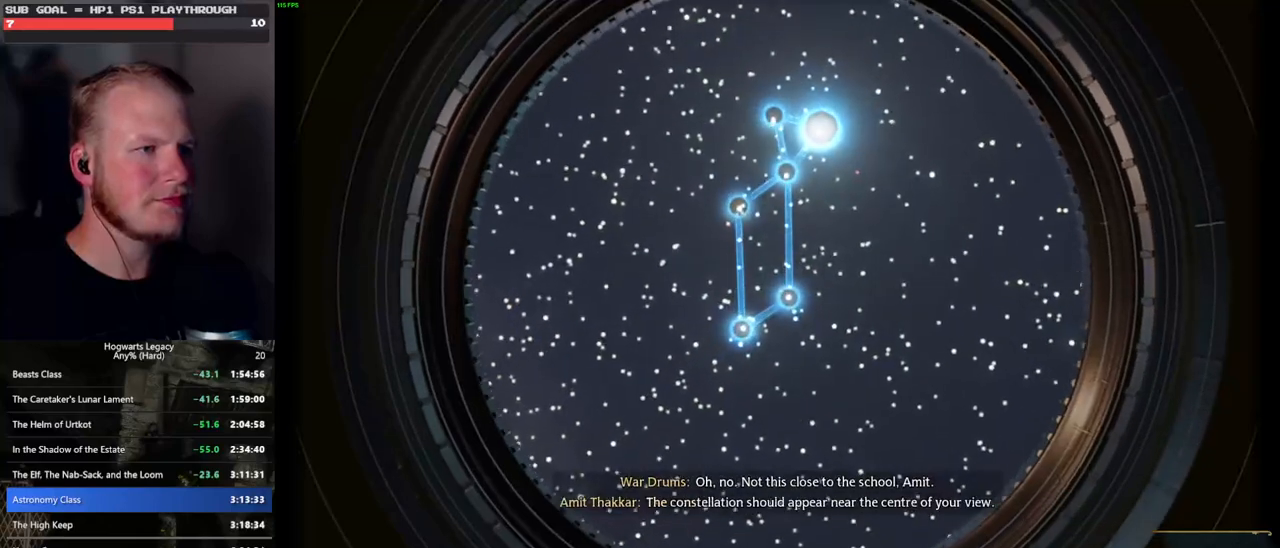
{"keys": [], "mouse": [], "events": [[50, "w", "down"], [283, "w", "up"]]}